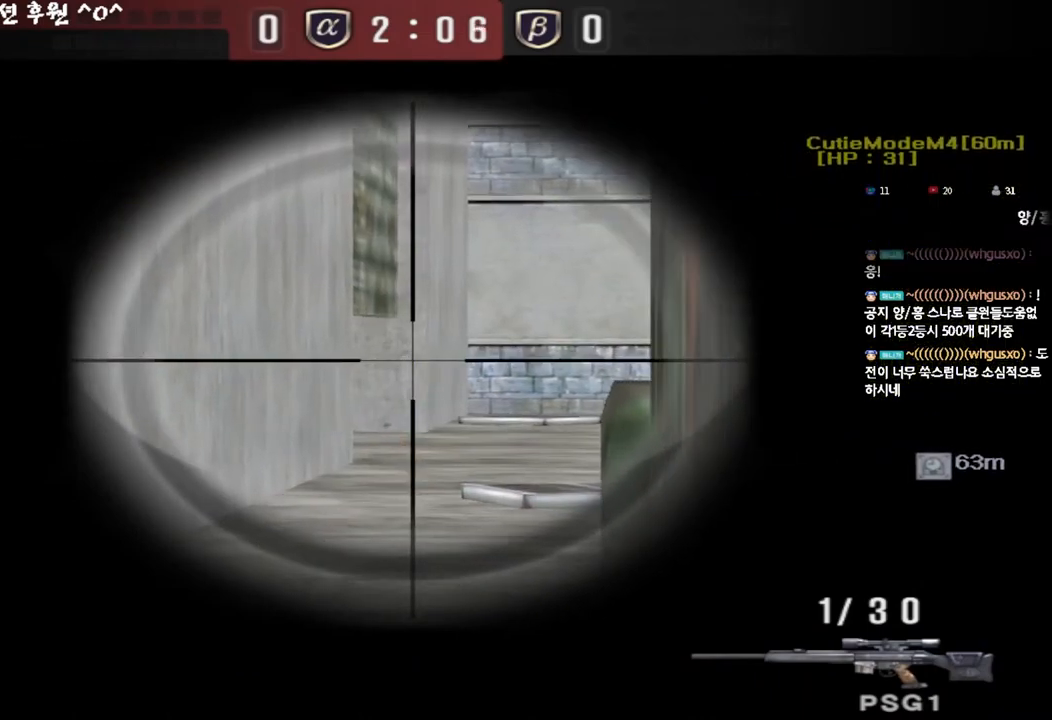
Gameplay with keyboard; each line is a JSON object with the keys held at the frame after it. "events" lists presses ("down") and releases ("up") of "a", "ctrl", "d", "e", "f", "q", "r", "s", "shift", "space", "tab" and "w" between this image and that frame as [ms after this image, input, new state], when the widget could be followed in between. No other keys are recorded. Mouse input is not recorded.
{"keys": ["ctrl"], "events": [[17, "d", "up"], [183, "d", "down"], [267, "d", "up"], [383, "d", "down"], [450, "d", "up"]]}
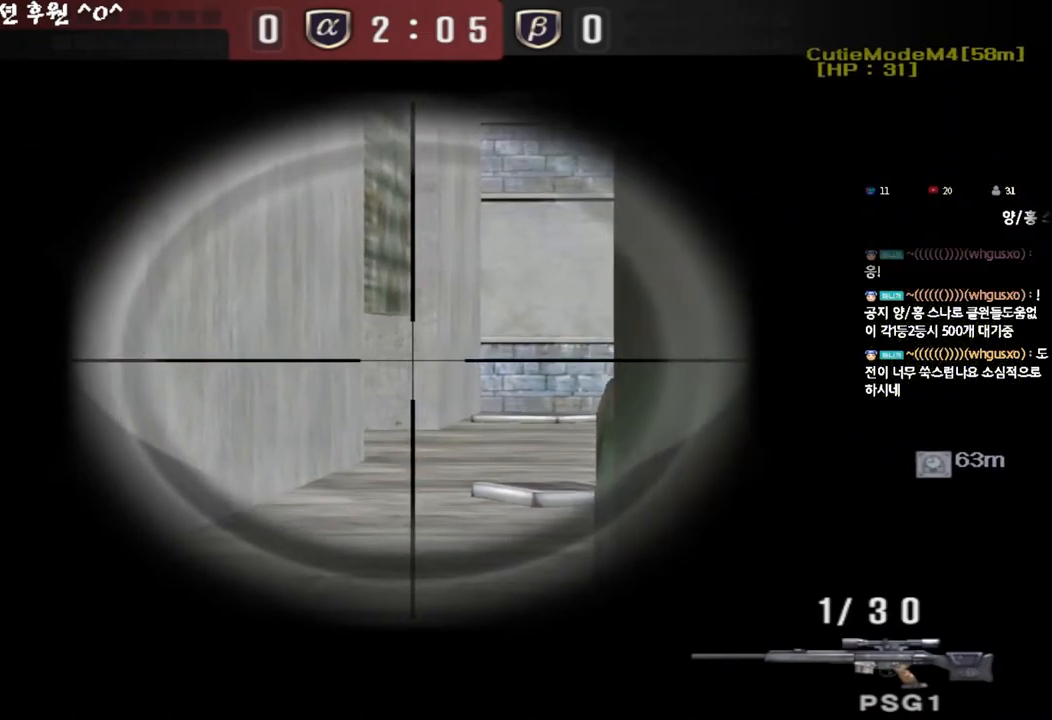
{"keys": ["ctrl"], "events": [[100, "d", "down"], [167, "d", "up"], [300, "d", "down"], [350, "d", "up"]]}
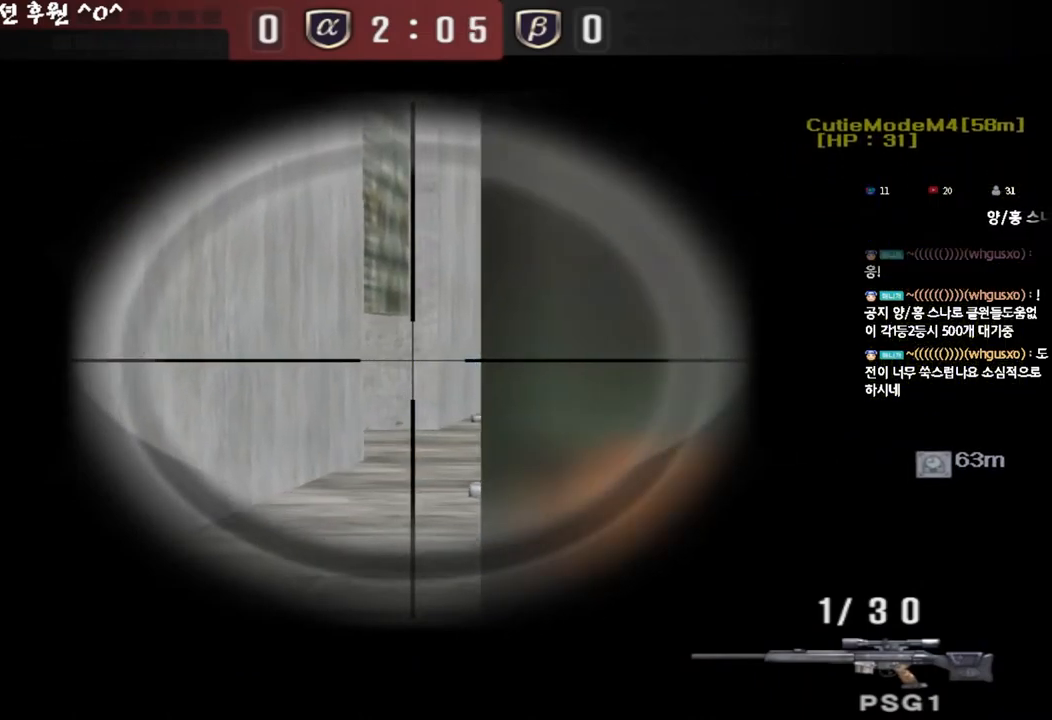
{"keys": ["ctrl", "tab"], "events": [[117, "tab", "down"]]}
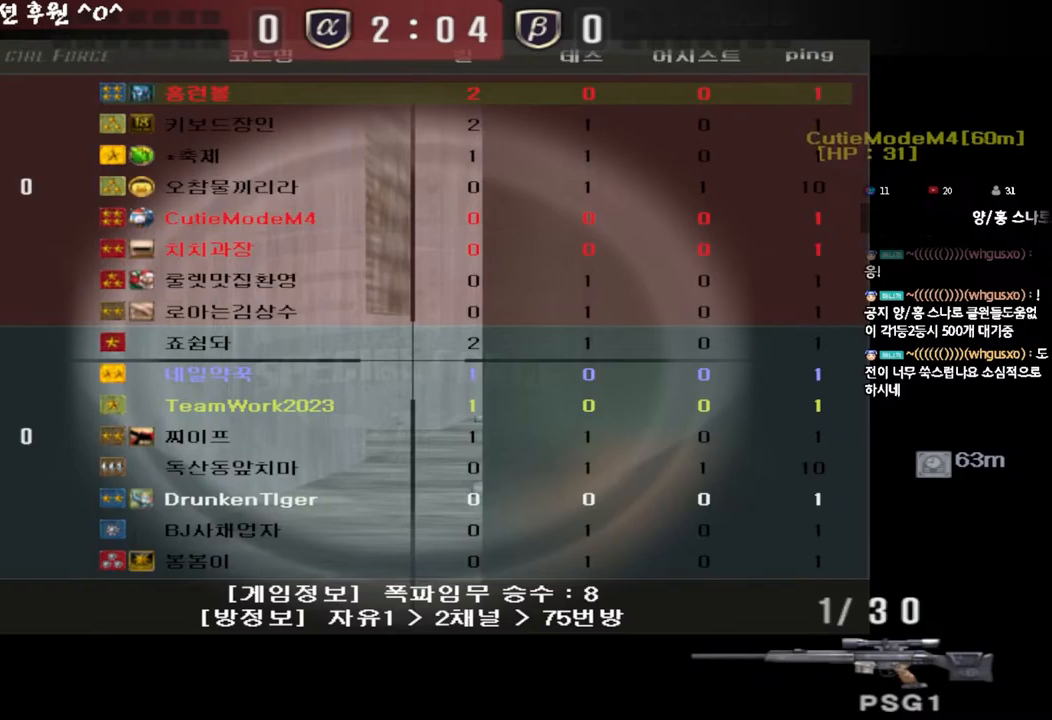
{"keys": ["ctrl"], "events": [[217, "tab", "up"]]}
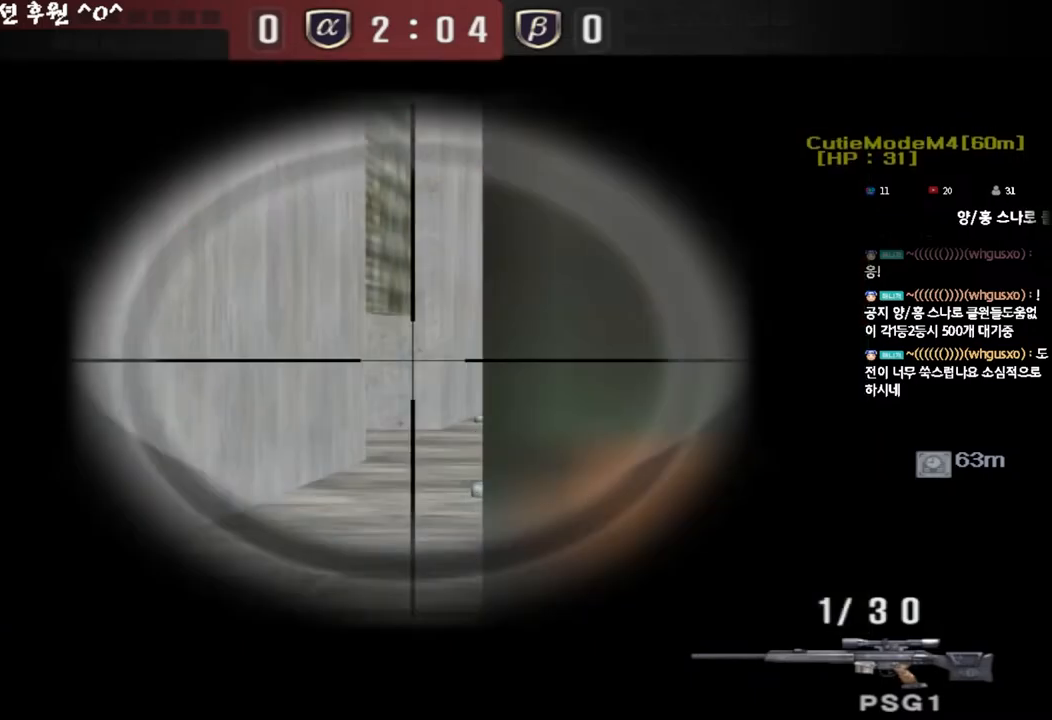
{"keys": ["ctrl"], "events": []}
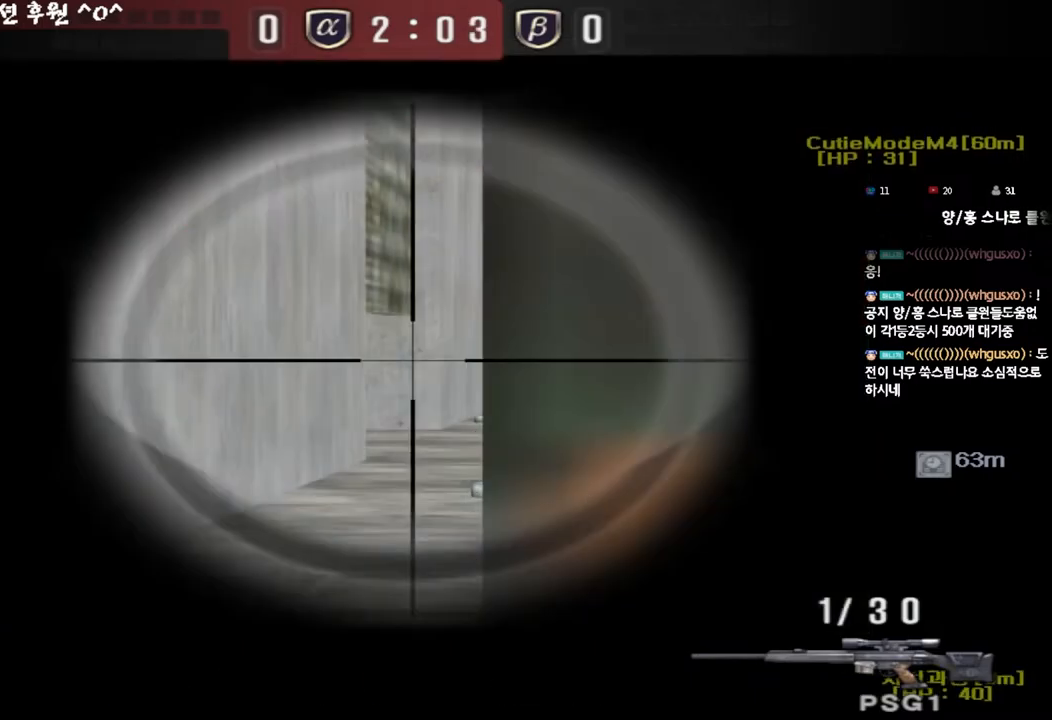
{"keys": ["ctrl"], "events": []}
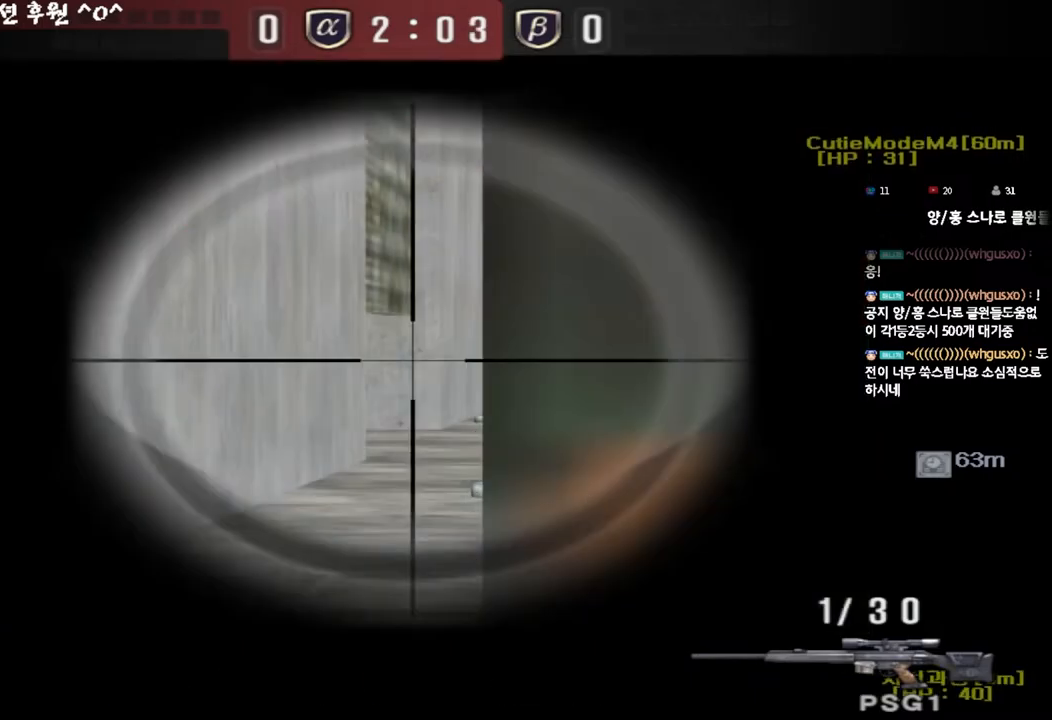
{"keys": [], "events": [[317, "r", "down"], [400, "r", "up"], [500, "ctrl", "up"]]}
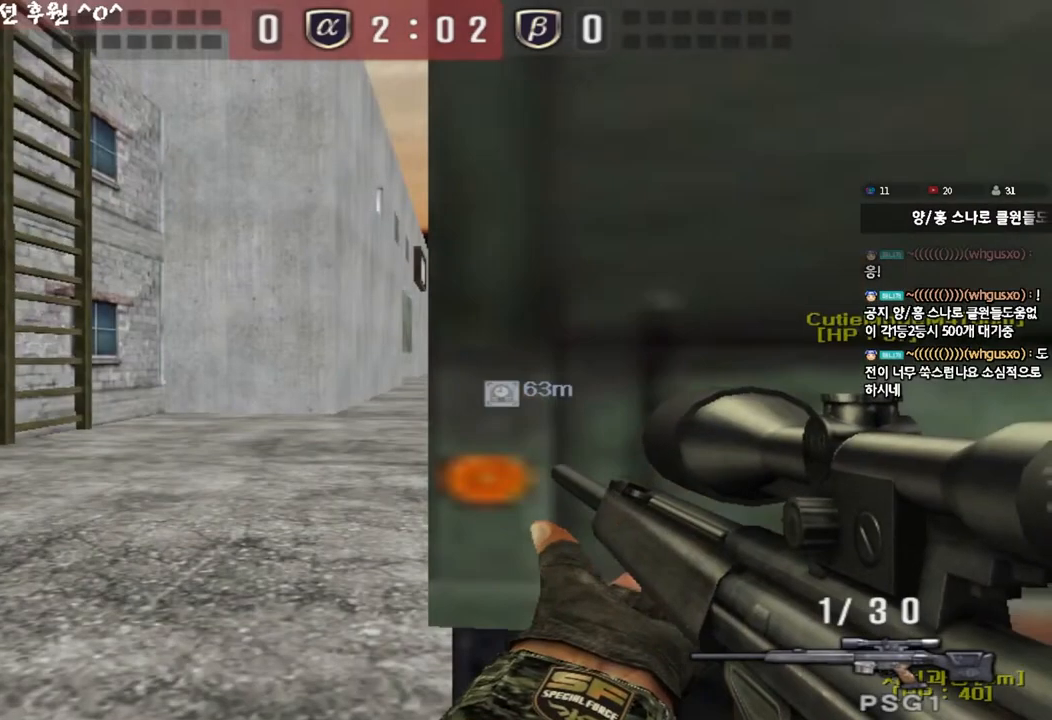
{"keys": ["s", "shift"], "events": [[217, "s", "down"], [300, "shift", "down"]]}
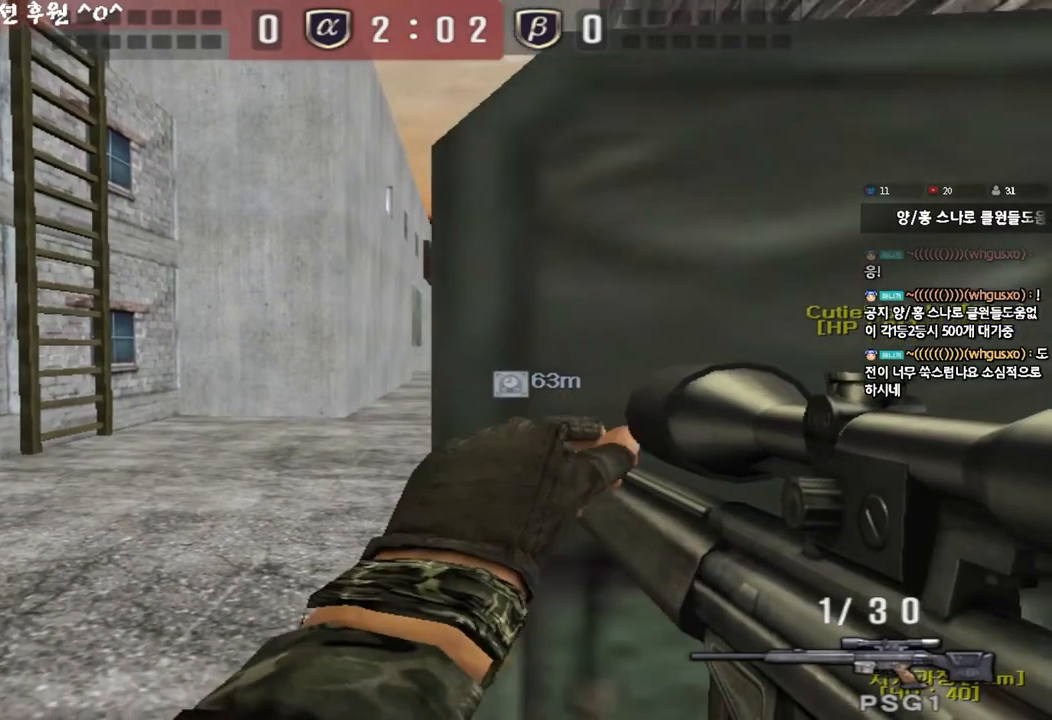
{"keys": ["s", "shift"], "events": []}
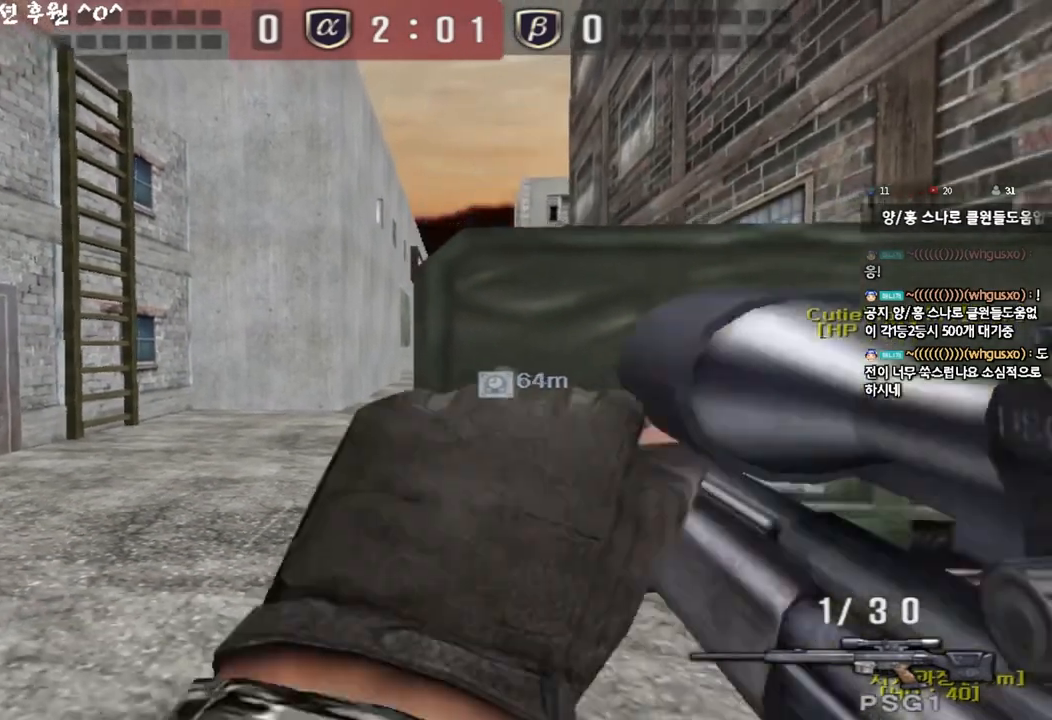
{"keys": ["d", "s"], "events": [[367, "shift", "up"], [400, "d", "down"]]}
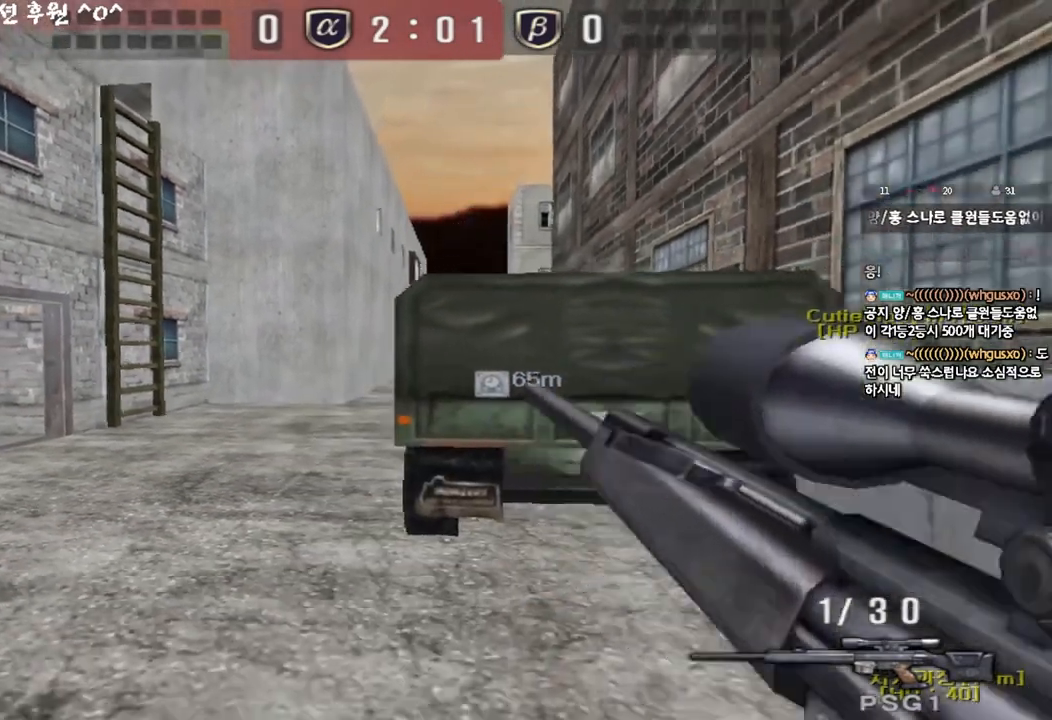
{"keys": ["a", "s", "shift"], "events": [[33, "shift", "down"], [67, "d", "up"], [67, "s", "up"], [100, "space", "down"], [200, "shift", "up"], [233, "space", "up"], [417, "a", "down"], [417, "s", "down"], [483, "shift", "down"]]}
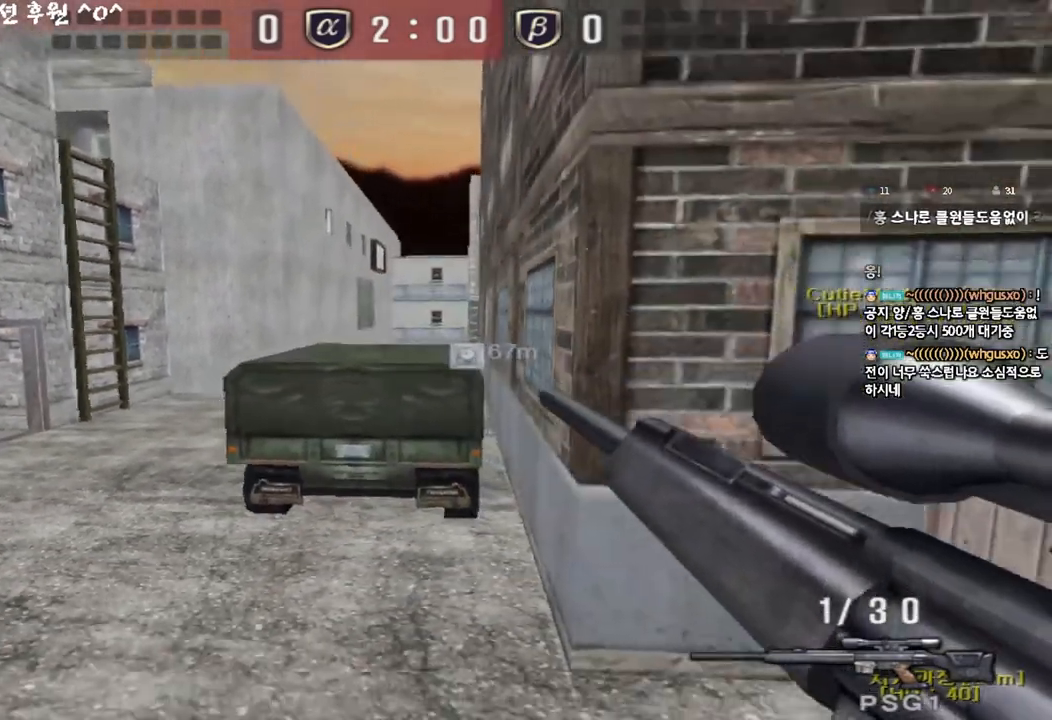
{"keys": ["d", "w"], "events": [[150, "shift", "up"], [300, "s", "up"], [300, "shift", "down"], [333, "a", "up"], [333, "space", "down"], [417, "space", "up"], [483, "d", "down"], [483, "shift", "up"], [483, "w", "down"]]}
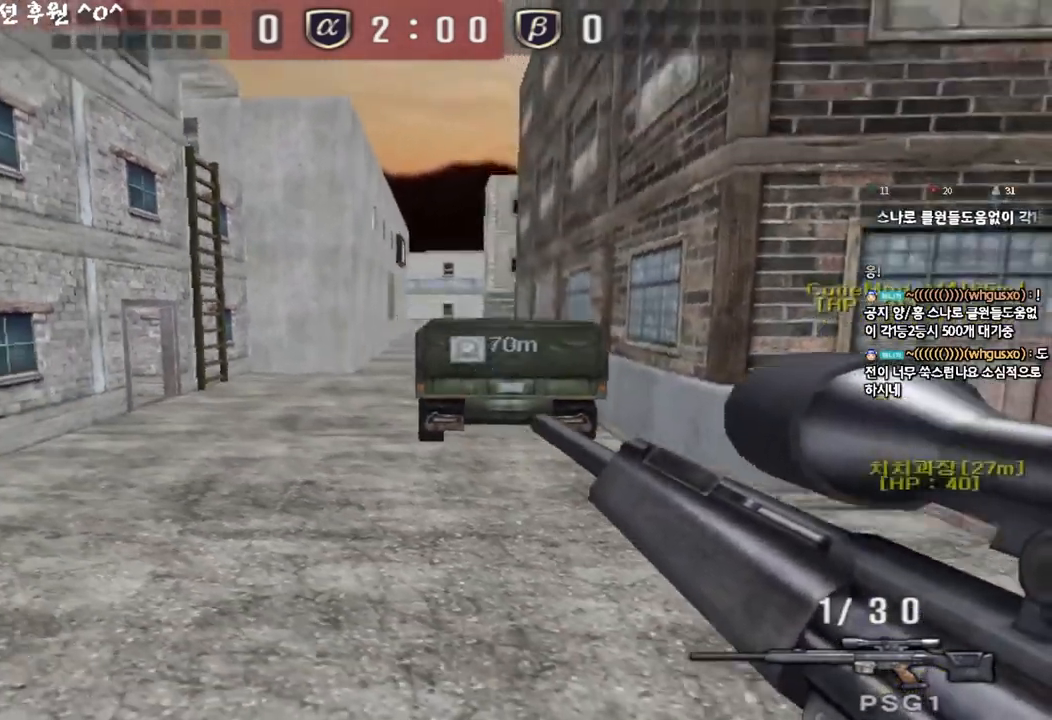
{"keys": ["d", "w"], "events": [[100, "shift", "down"], [350, "shift", "up"]]}
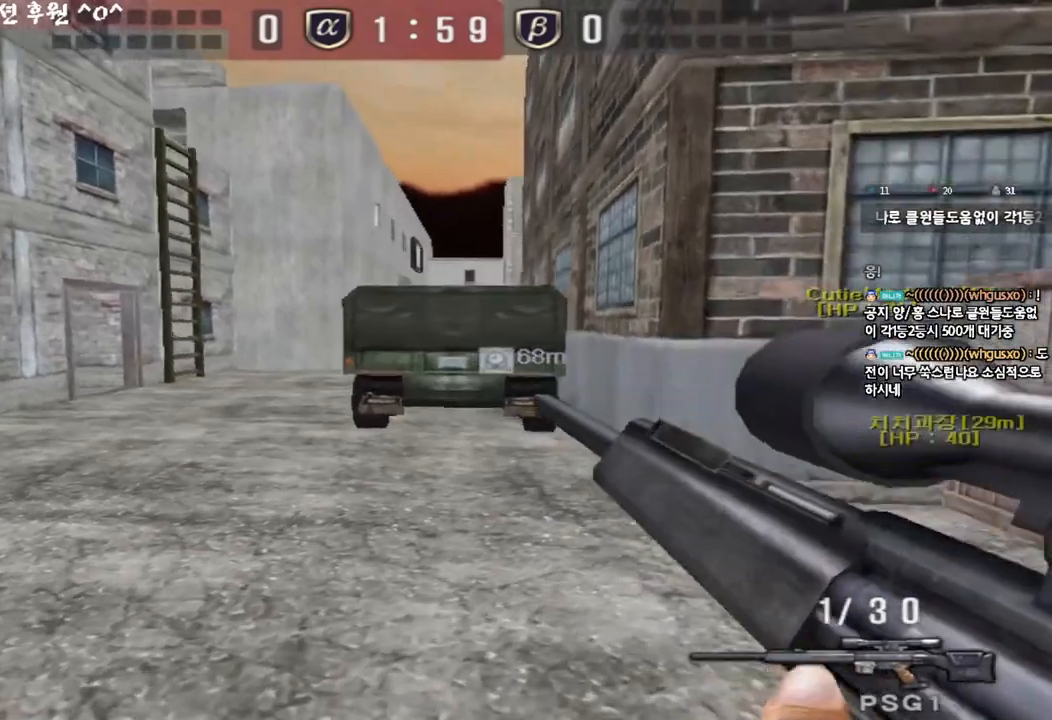
{"keys": ["shift", "w"], "events": [[33, "shift", "down"], [50, "d", "up"], [50, "w", "up"], [100, "space", "down"], [167, "shift", "up"], [183, "space", "up"], [200, "a", "down"], [200, "w", "down"], [283, "shift", "down"], [450, "a", "up"]]}
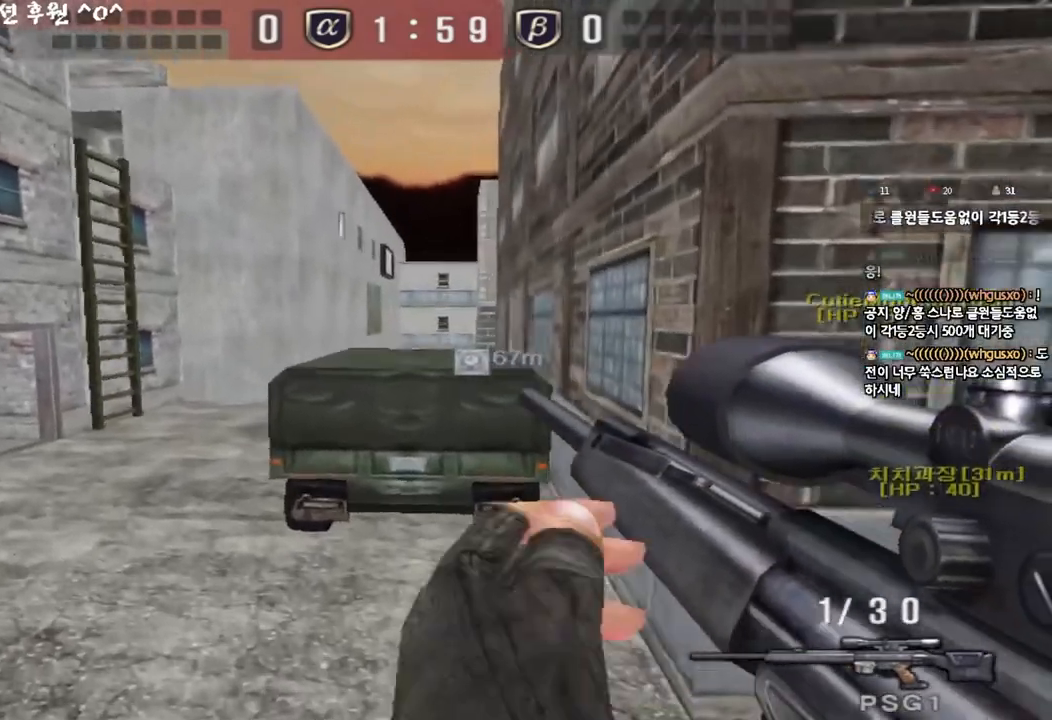
{"keys": [], "events": [[117, "shift", "up"], [267, "shift", "down"], [283, "w", "up"], [317, "space", "down"], [433, "space", "up"], [467, "shift", "up"]]}
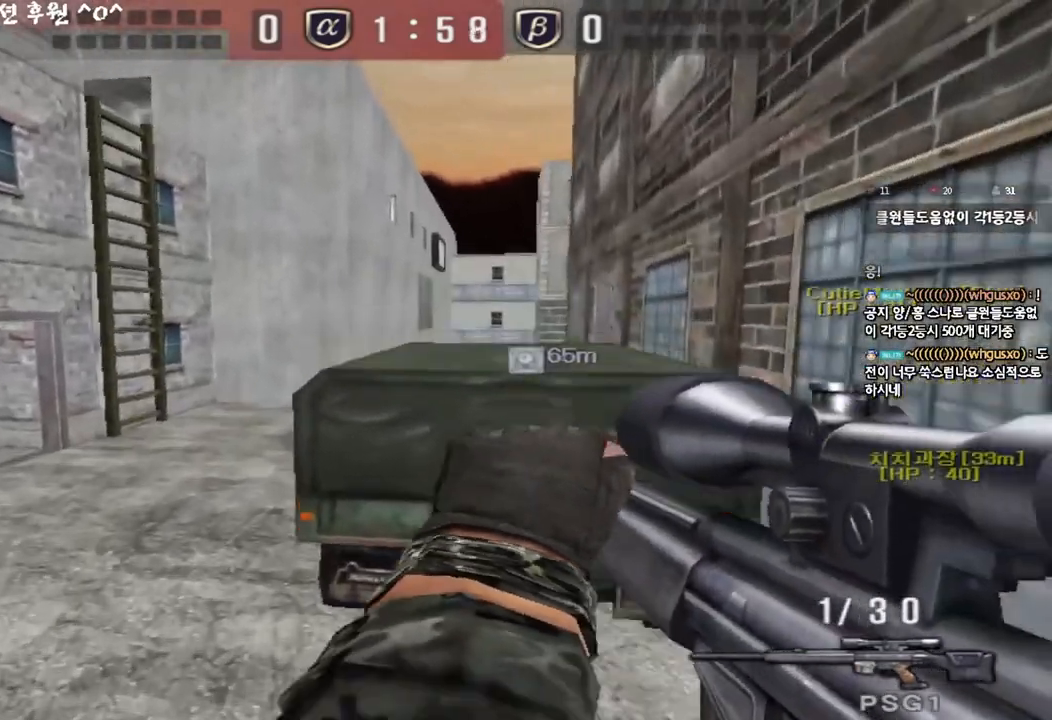
{"keys": ["a", "shift"], "events": [[267, "a", "down"], [267, "w", "down"], [283, "shift", "down"], [433, "w", "up"]]}
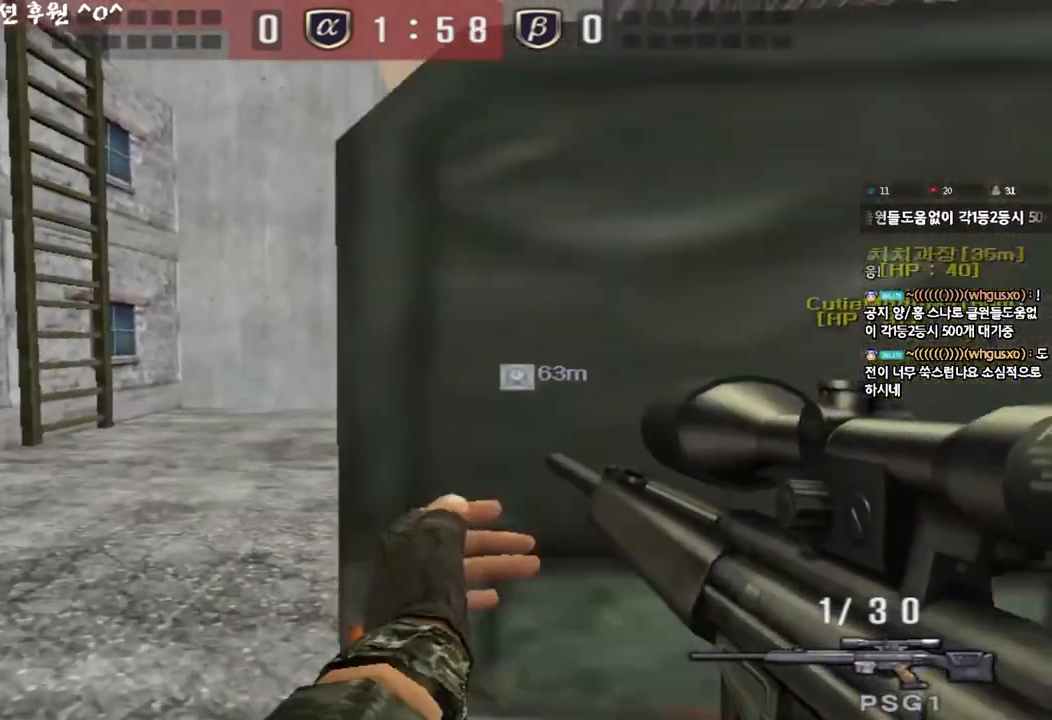
{"keys": ["s", "shift"], "events": [[83, "a", "up"], [117, "d", "down"], [233, "d", "up"], [383, "d", "down"], [433, "s", "down"], [500, "d", "up"]]}
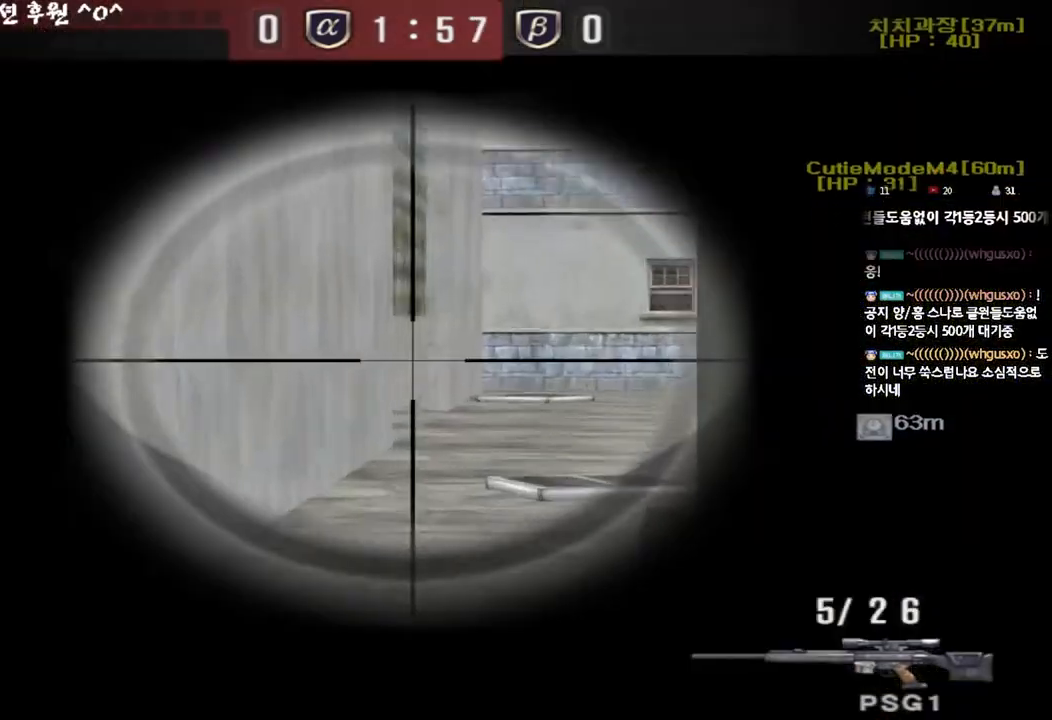
{"keys": ["d", "shift"], "events": [[233, "d", "down"], [250, "s", "up"], [283, "d", "up"], [417, "d", "down"]]}
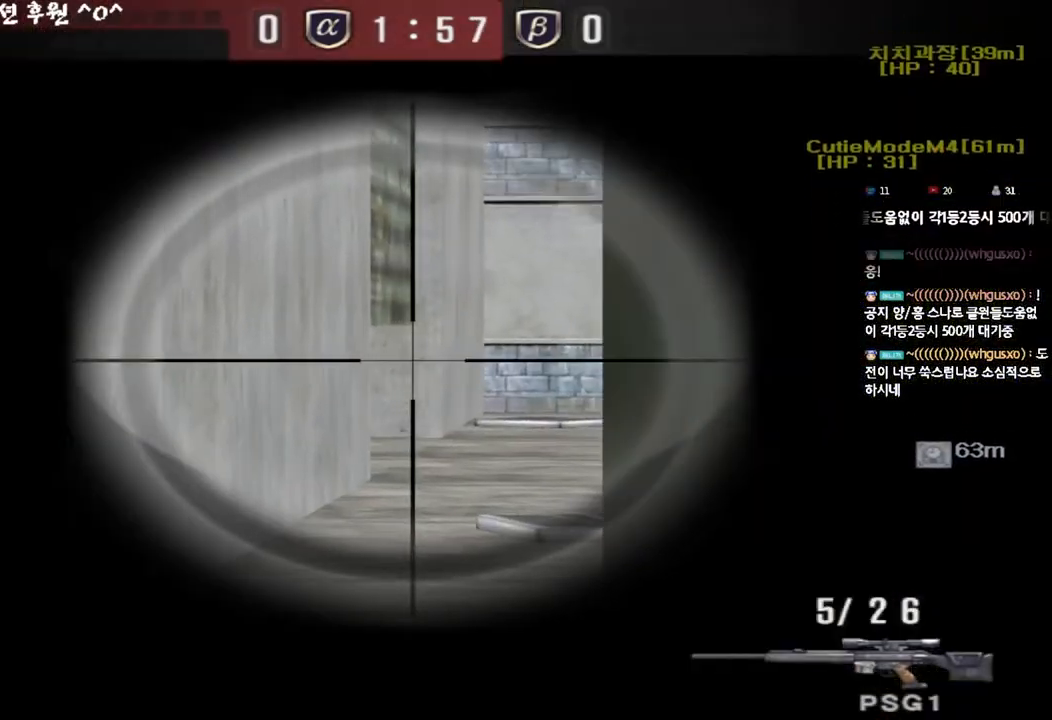
{"keys": ["a", "shift"], "events": [[17, "d", "up"], [217, "d", "down"], [267, "d", "up"], [383, "a", "down"], [417, "s", "down"], [467, "s", "up"]]}
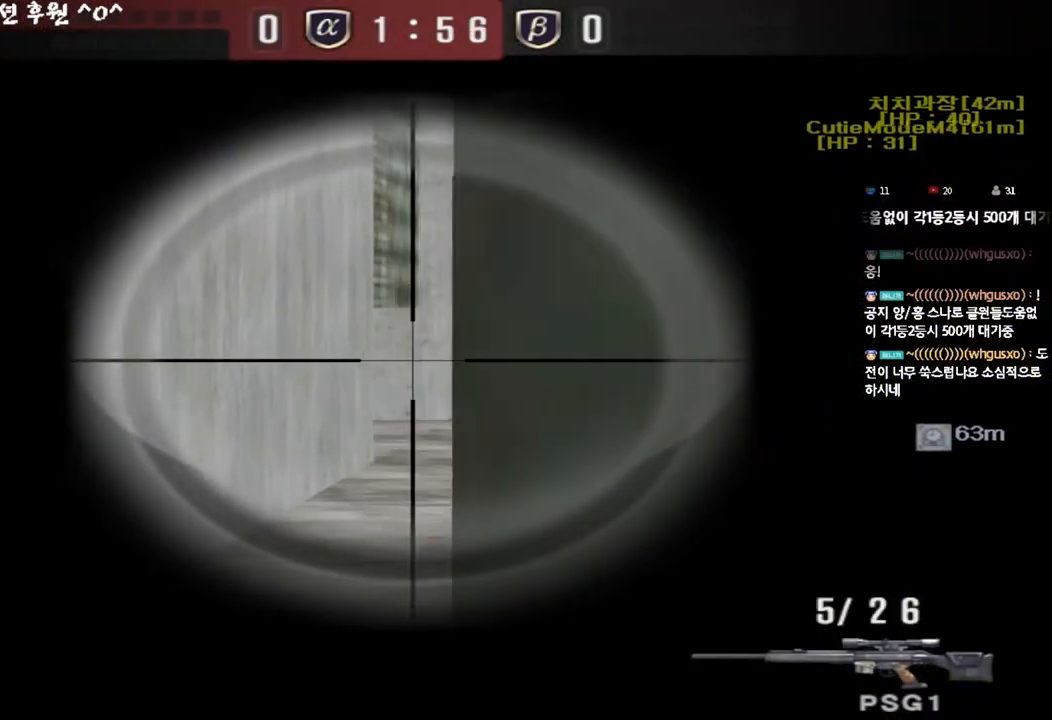
{"keys": ["shift"], "events": [[17, "a", "up"], [117, "d", "down"], [150, "d", "up"], [417, "d", "down"], [483, "d", "up"]]}
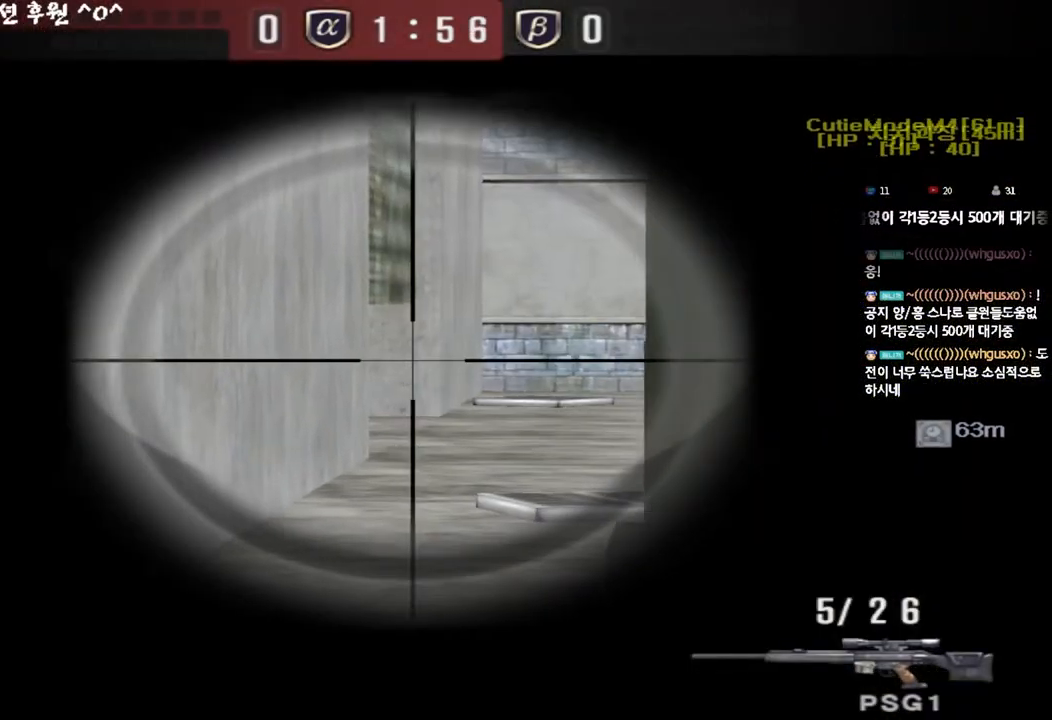
{"keys": ["d", "shift"], "events": [[283, "d", "down"], [367, "d", "up"], [500, "d", "down"]]}
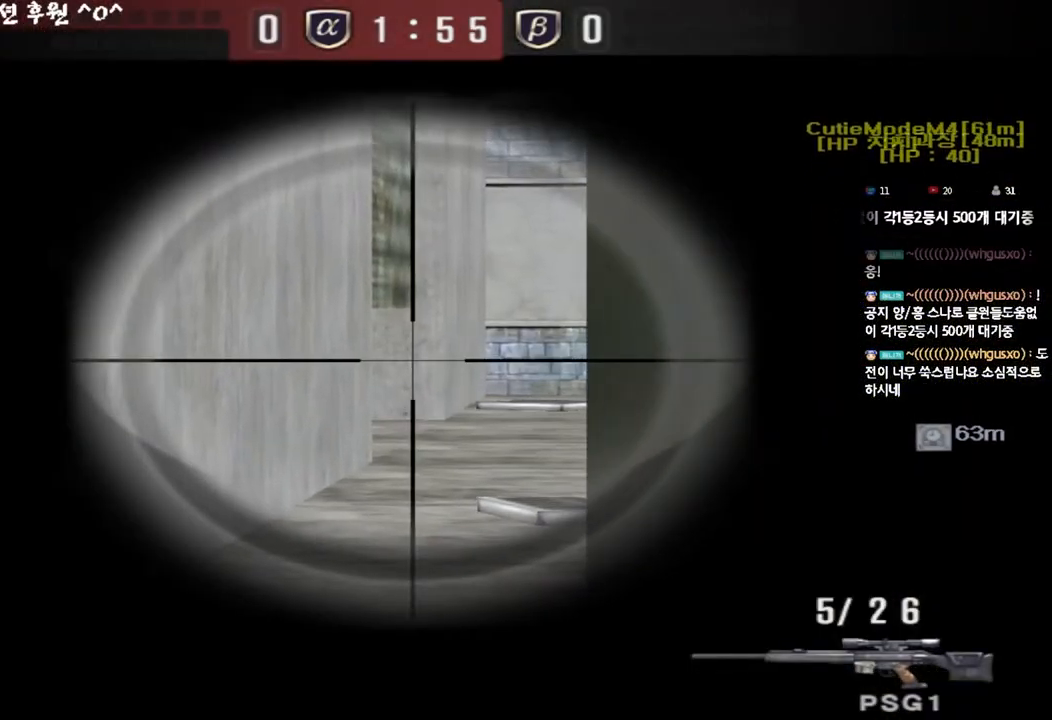
{"keys": ["shift"], "events": [[50, "d", "up"]]}
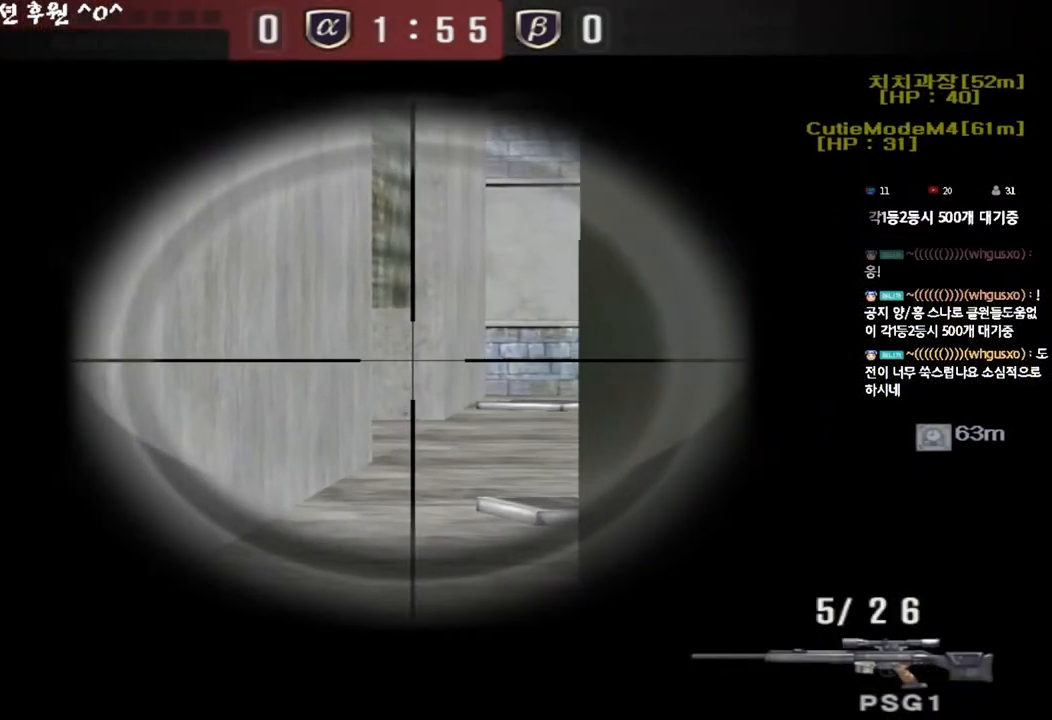
{"keys": ["shift"], "events": []}
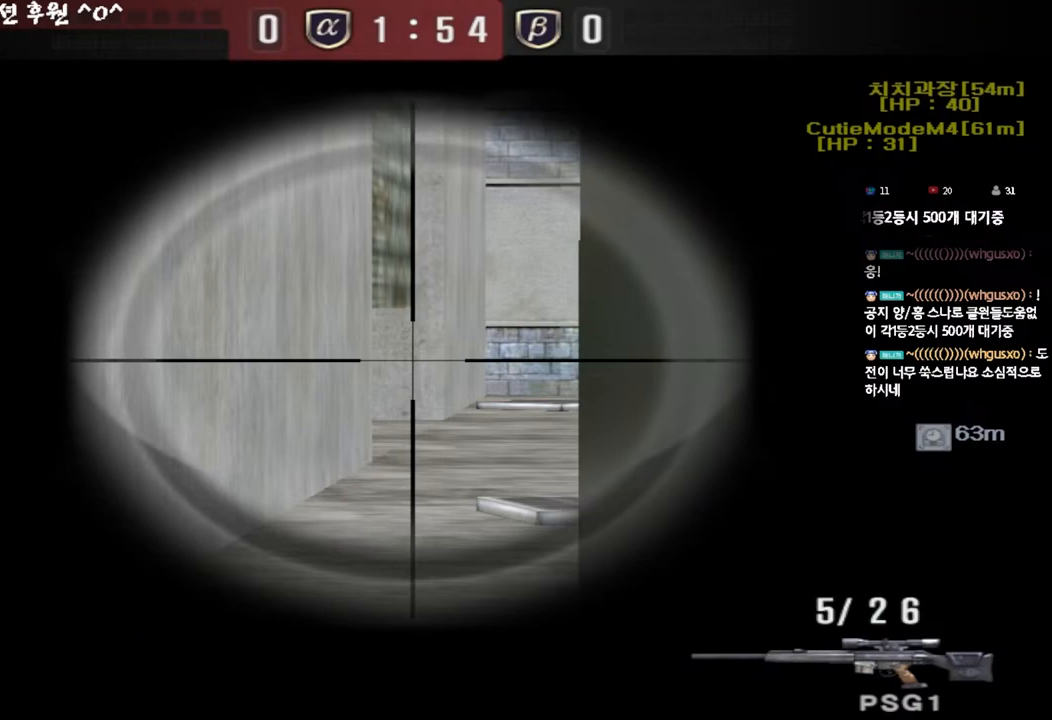
{"keys": ["shift"], "events": []}
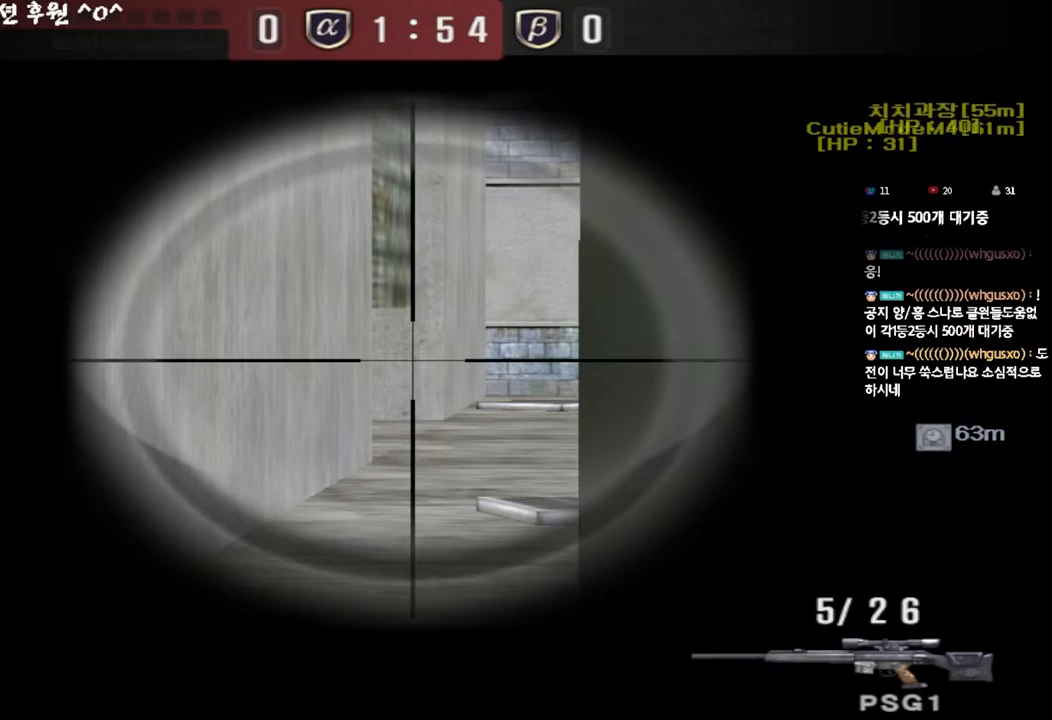
{"keys": ["shift"], "events": [[100, "d", "down"], [167, "d", "up"], [317, "d", "down"], [367, "d", "up"]]}
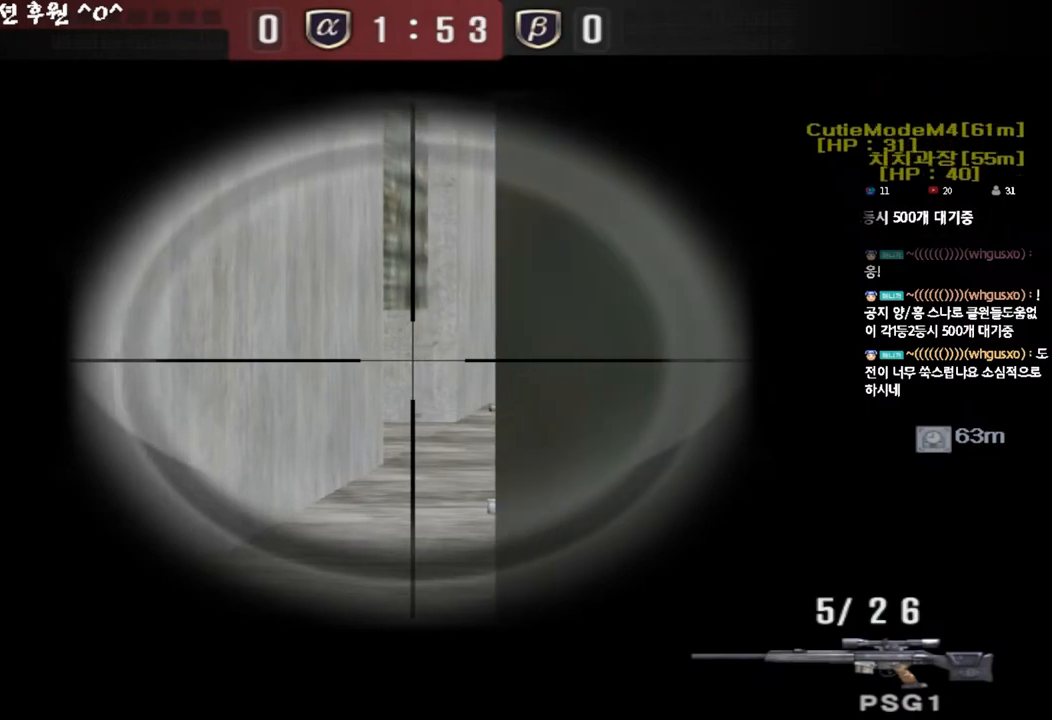
{"keys": ["shift"], "events": []}
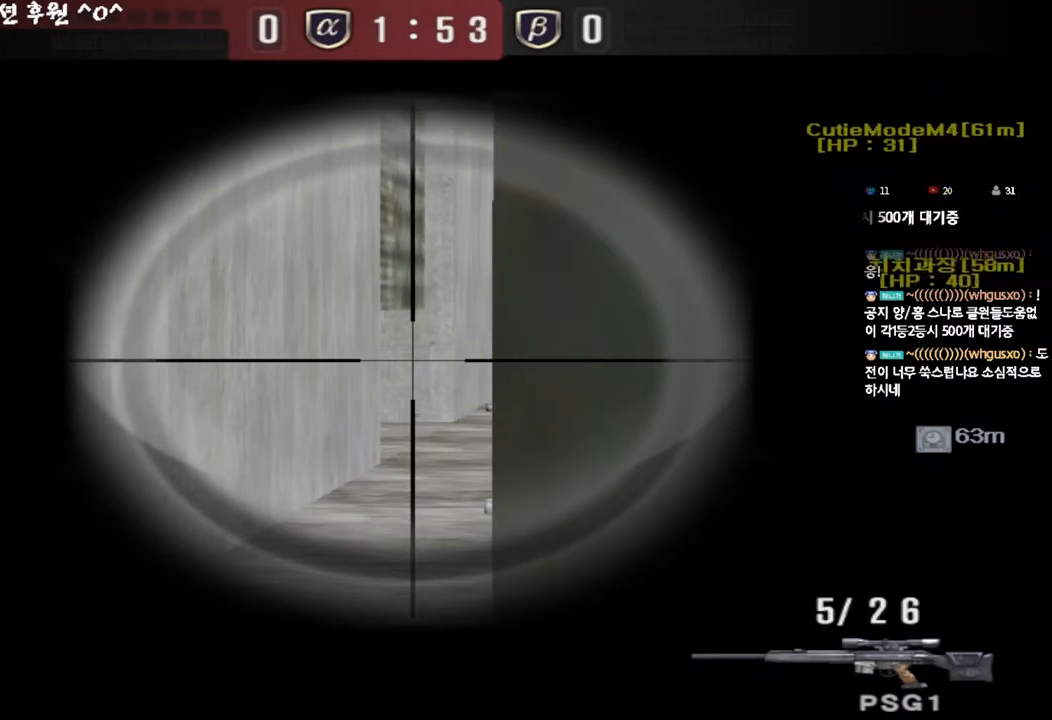
{"keys": ["shift"], "events": []}
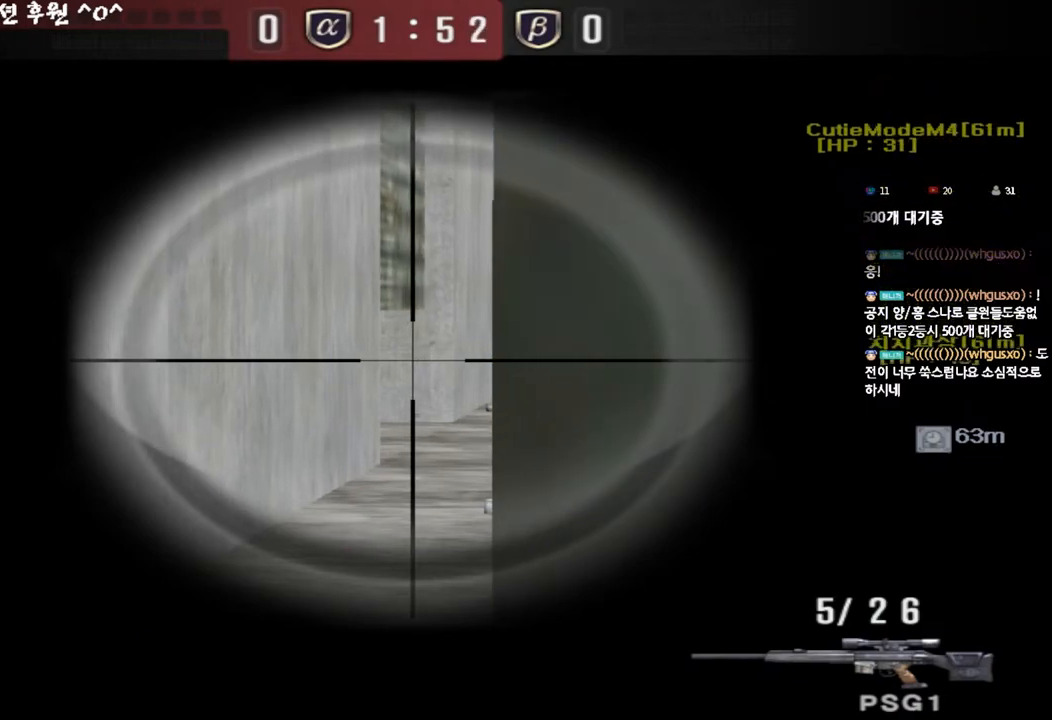
{"keys": ["shift"], "events": []}
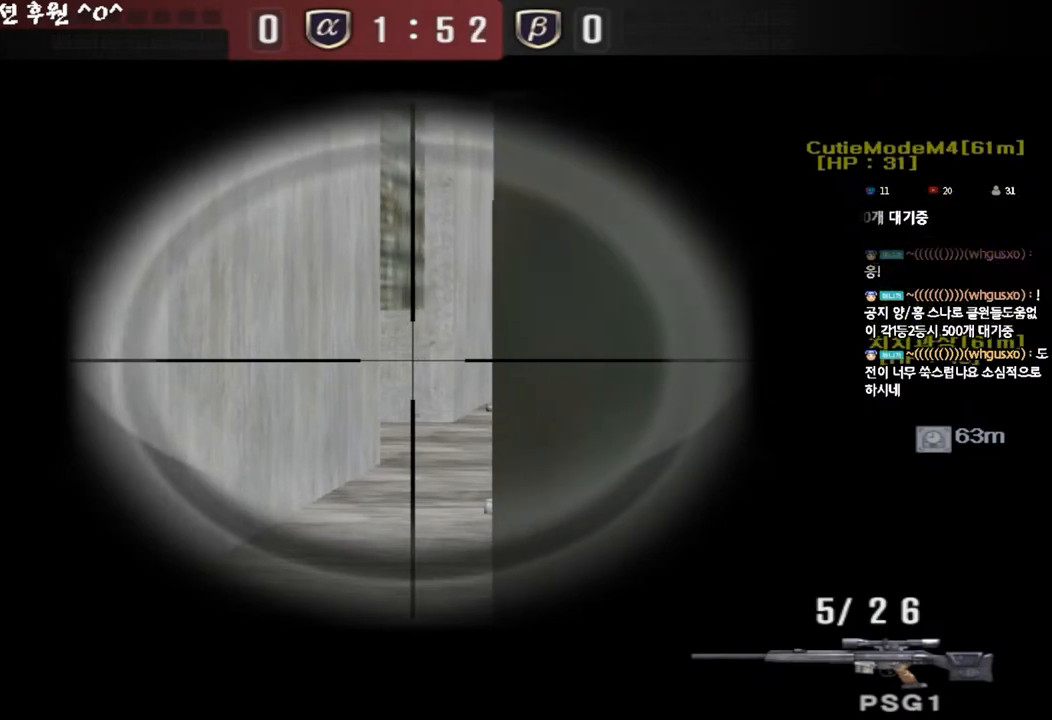
{"keys": ["shift"], "events": []}
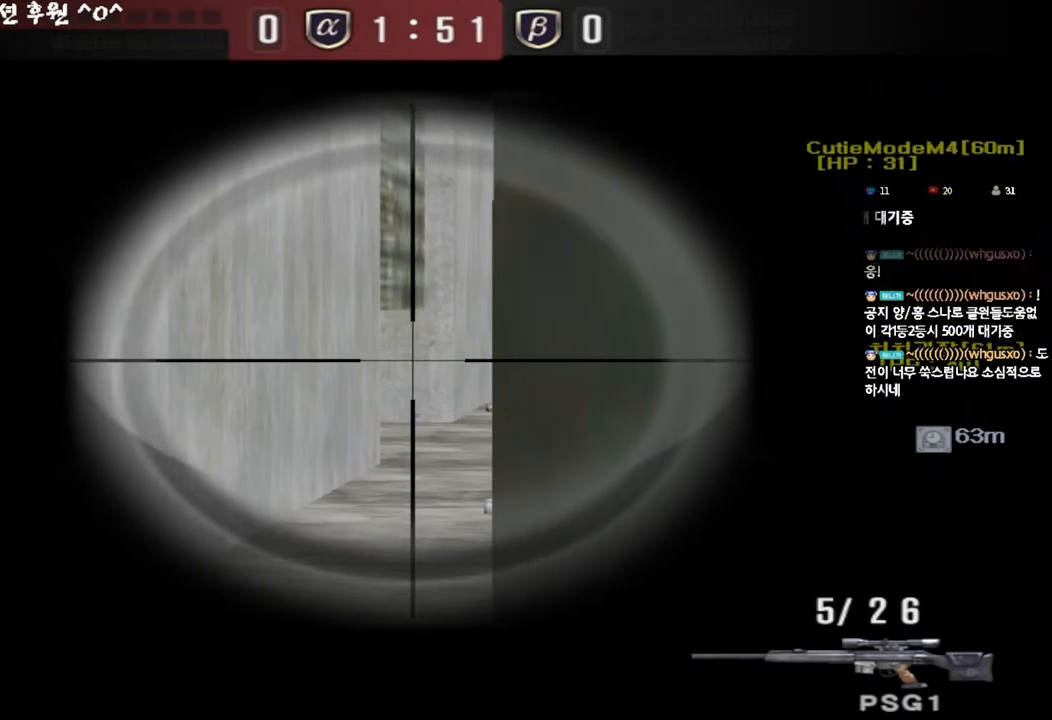
{"keys": ["shift"], "events": []}
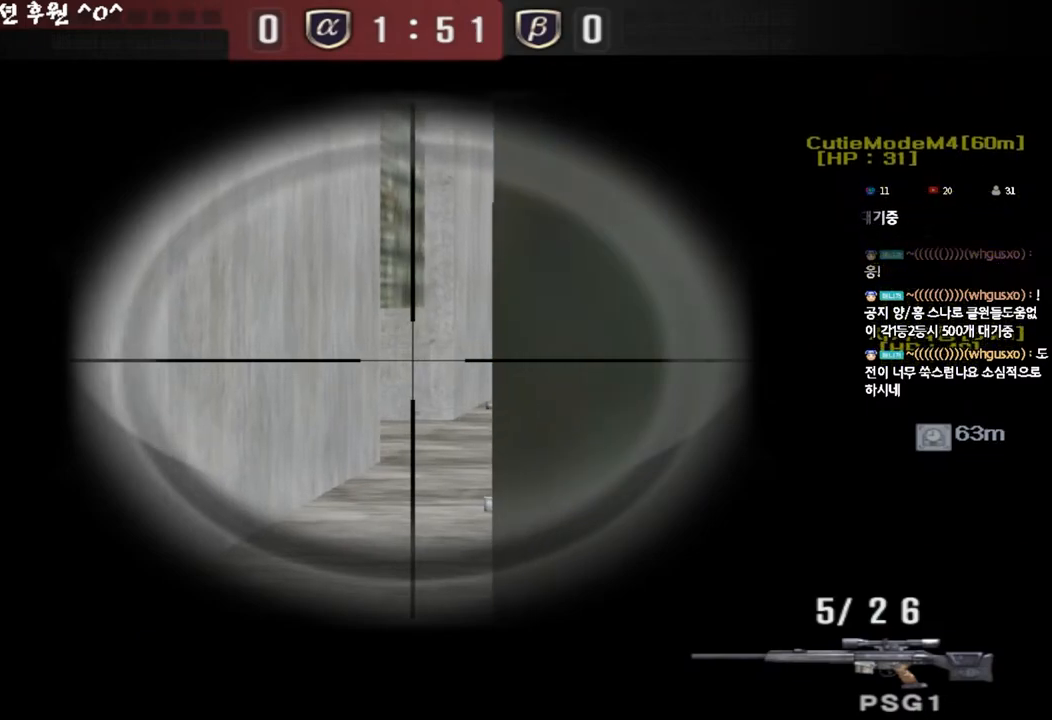
{"keys": ["shift"], "events": []}